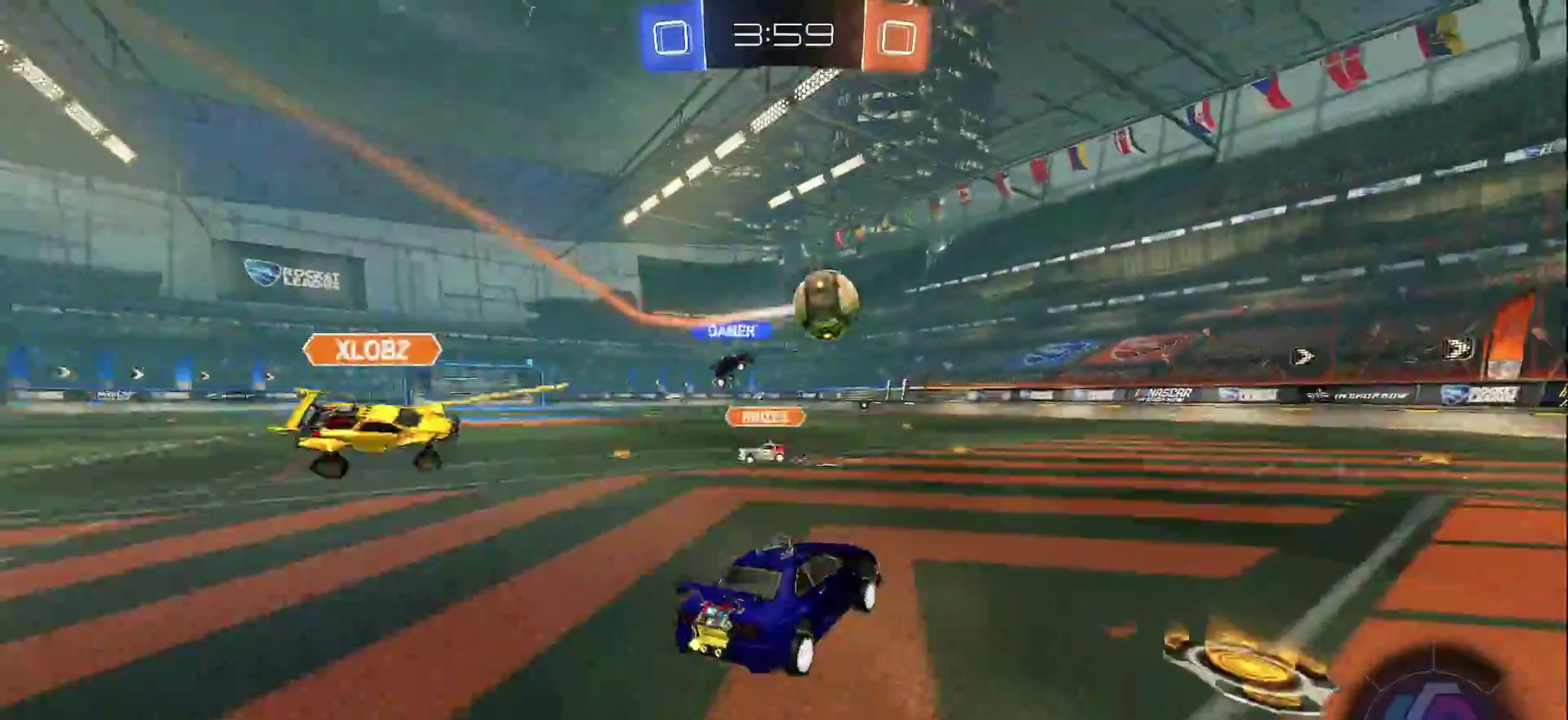
Gameplay with a controller (PlayStation layout); each line is a JSON object with the inputs held at the frame after it. "events" lists button and stick changes between this image and that frame as [ms after this image, input, new state], when the widget could be followed in between. Not read: L3 R3.
{"buttons": ["CROSS", "CIRCLE", "TRIANGLE", "L1", "R2"], "left_stick": "left", "right_stick": "center", "events": [[183, "CROSS", "down"], [267, "CROSS", "up"], [267, "L1", "down"], [267, "left_stick", "up-left"], [333, "CROSS", "down"], [367, "TRIANGLE", "down"], [383, "left_stick", "left"]]}
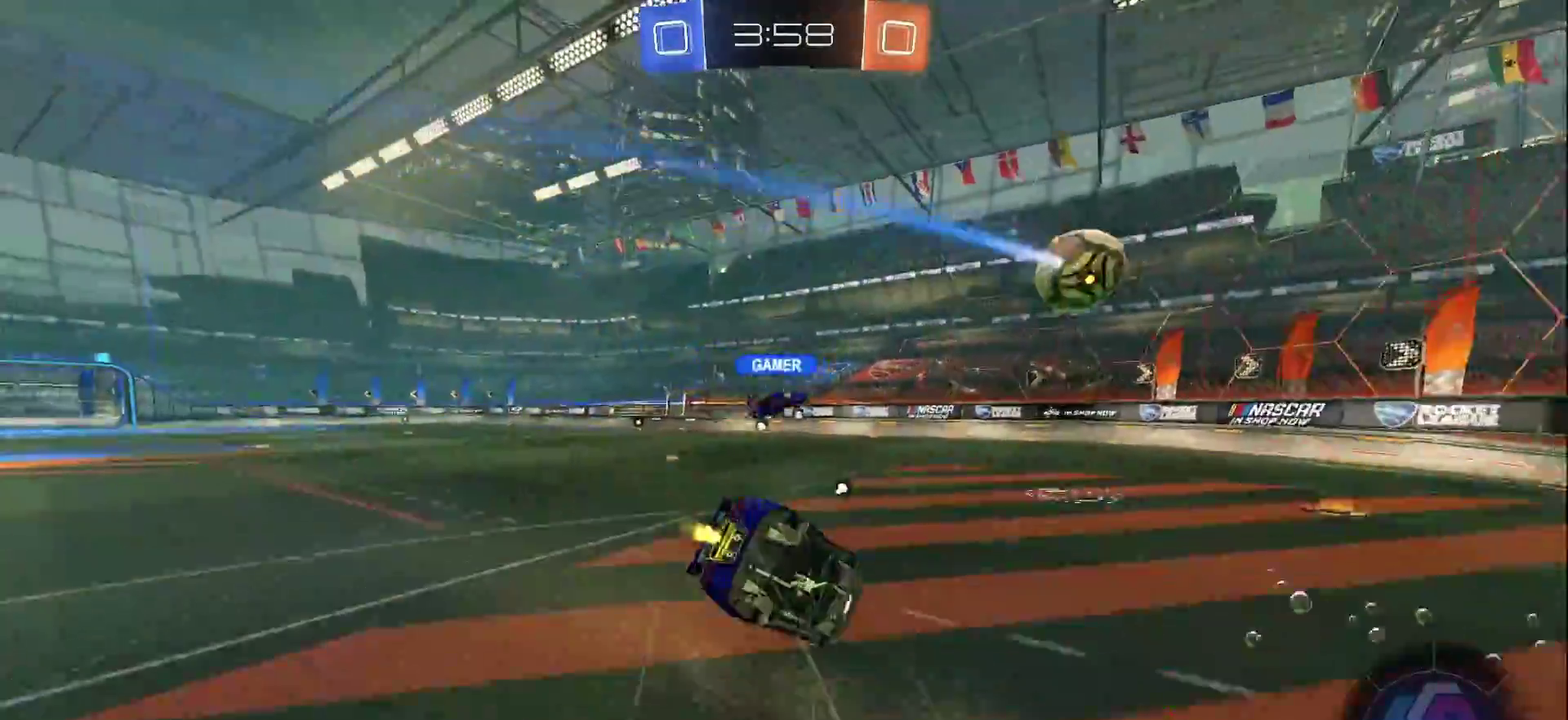
{"buttons": [], "left_stick": "left", "right_stick": "center", "events": [[17, "CROSS", "up"], [33, "TRIANGLE", "up"], [67, "CIRCLE", "up"], [83, "R2", "up"], [483, "L1", "up"]]}
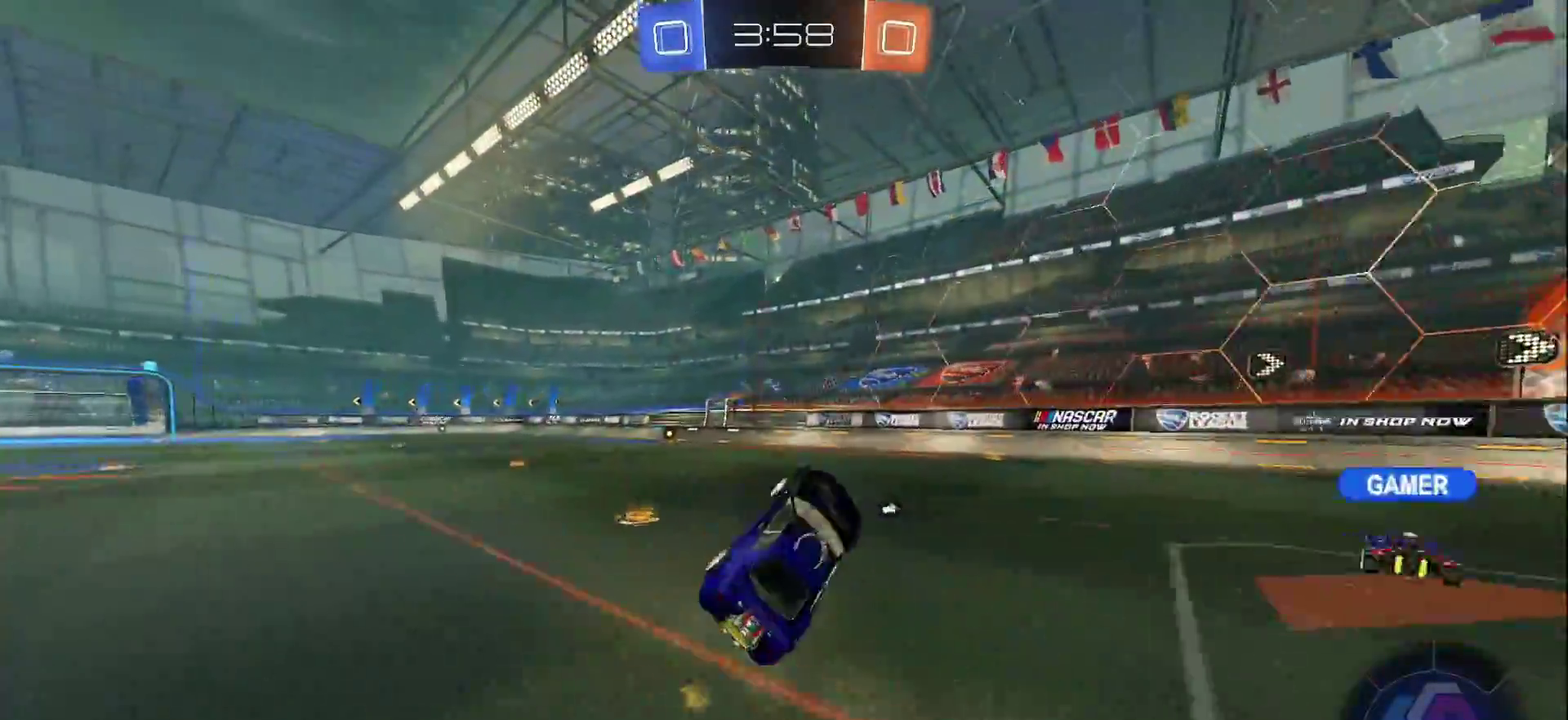
{"buttons": ["CIRCLE", "R2"], "left_stick": "left", "right_stick": "center", "events": [[17, "left_stick", "center"], [83, "R2", "down"], [283, "left_stick", "left"], [367, "CIRCLE", "down"]]}
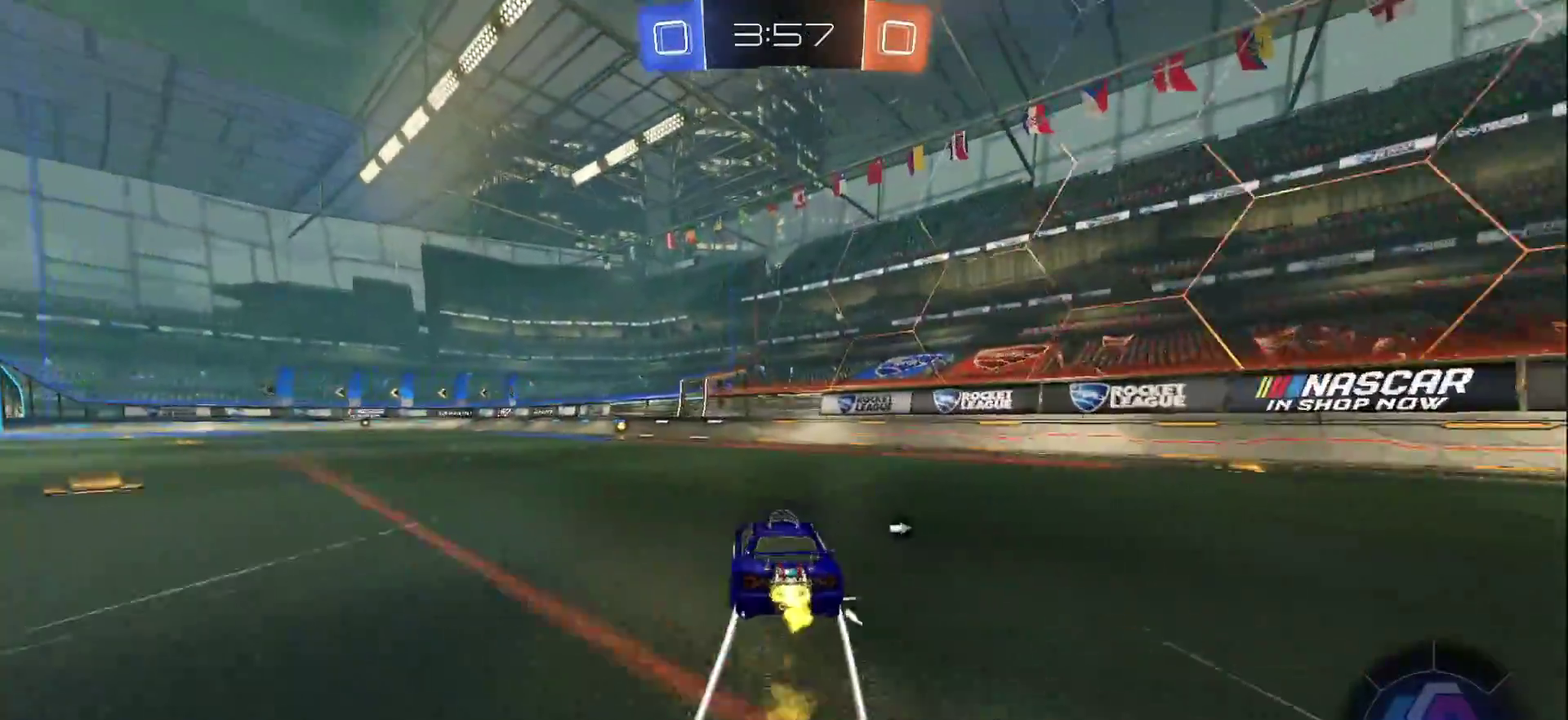
{"buttons": ["CIRCLE", "R2"], "left_stick": "center", "right_stick": "center", "events": [[33, "left_stick", "center"], [300, "left_stick", "left"], [350, "TRIANGLE", "down"], [367, "left_stick", "center"], [417, "TRIANGLE", "up"]]}
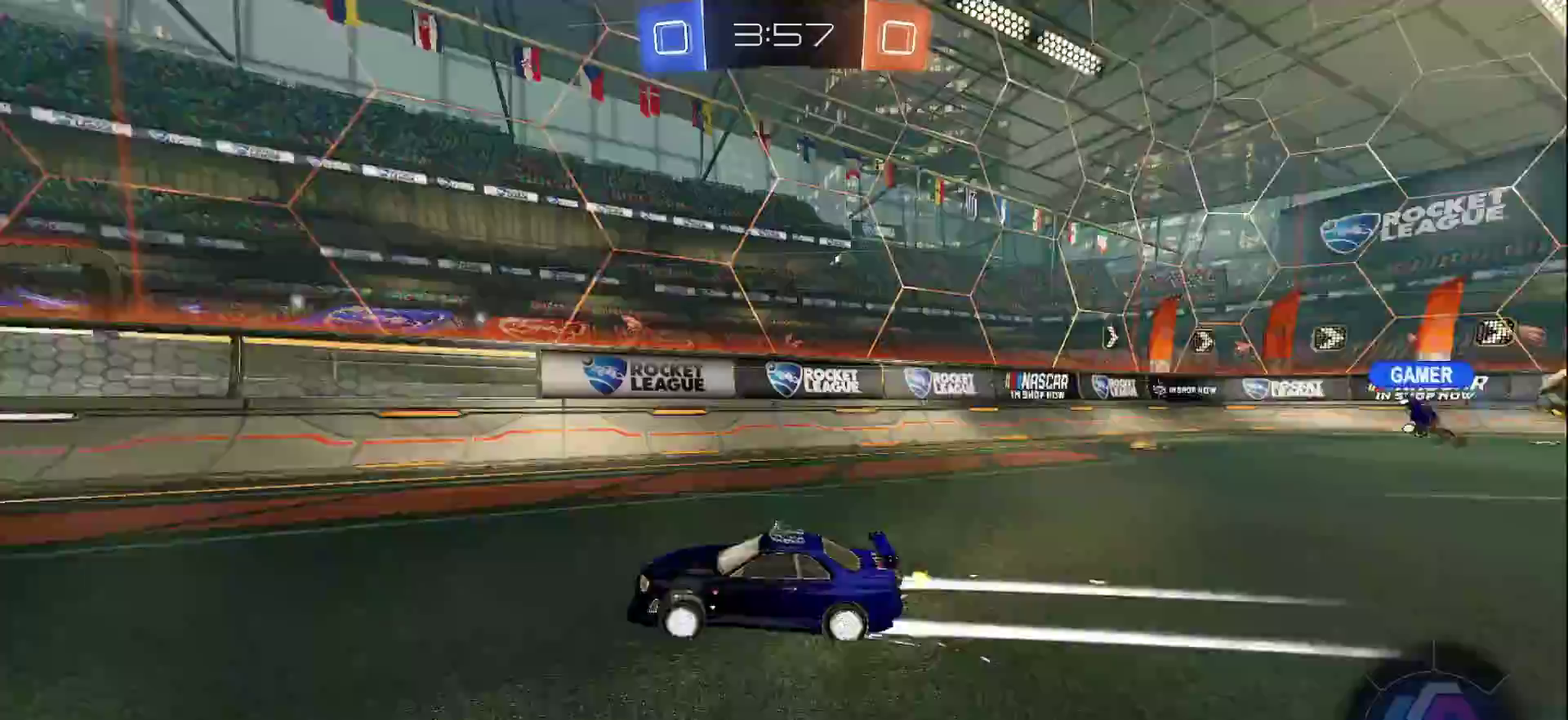
{"buttons": ["R2"], "left_stick": "left", "right_stick": "center", "events": [[50, "CIRCLE", "up"], [200, "left_stick", "left"], [217, "SQUARE", "down"], [400, "SQUARE", "up"]]}
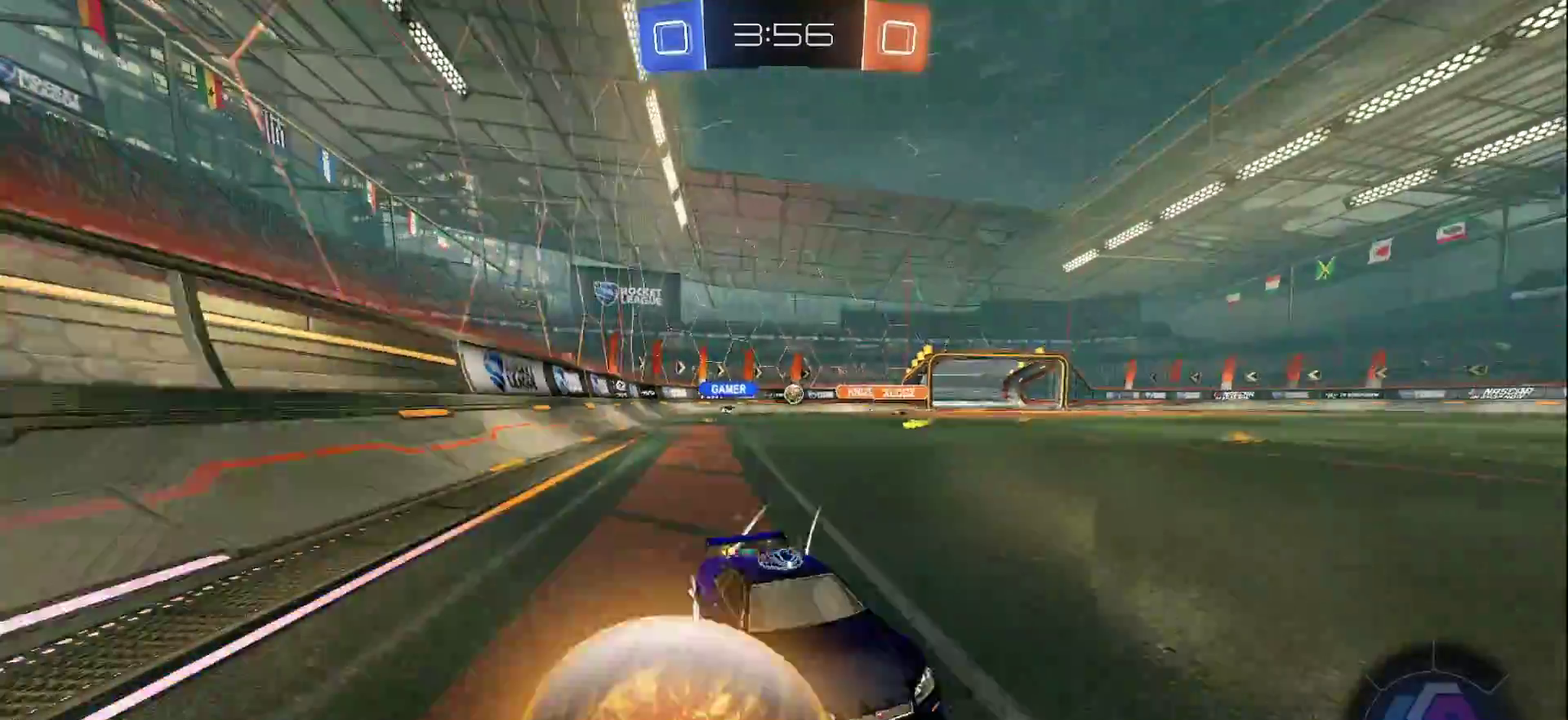
{"buttons": ["SQUARE", "R2"], "left_stick": "left", "right_stick": "center", "events": [[50, "CIRCLE", "down"], [433, "CIRCLE", "up"], [433, "SQUARE", "down"]]}
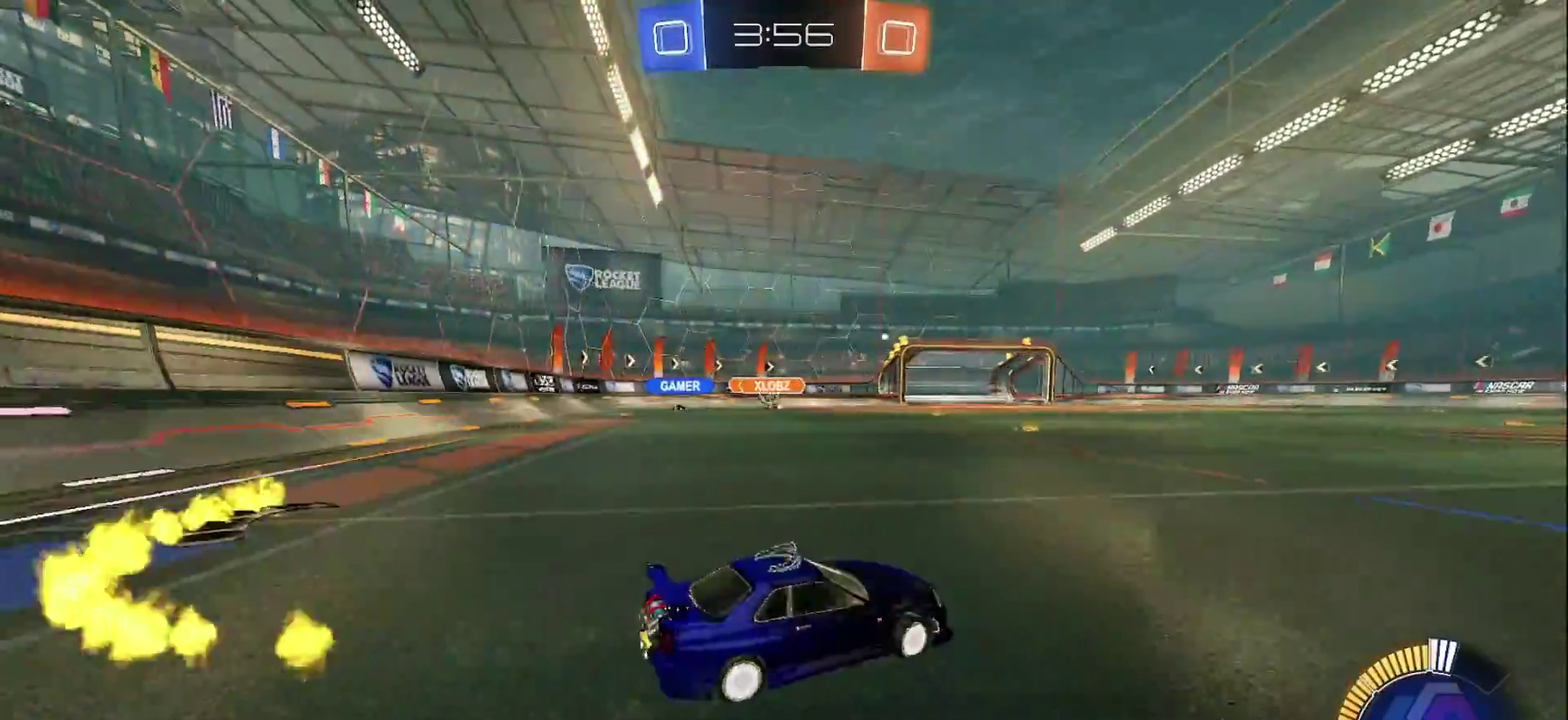
{"buttons": ["R2"], "left_stick": "center", "right_stick": "center", "events": [[67, "SQUARE", "up"], [233, "left_stick", "center"], [367, "left_stick", "left"], [417, "left_stick", "center"]]}
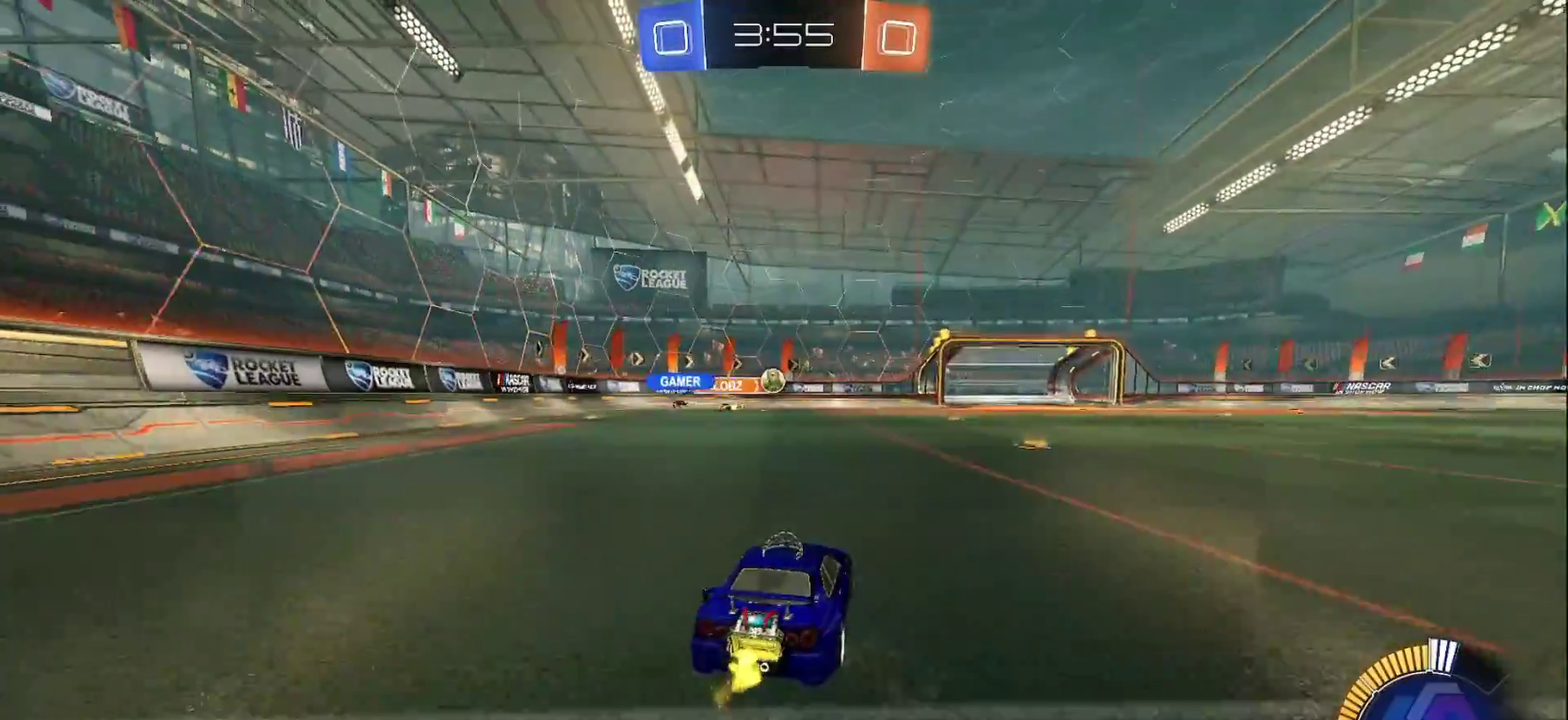
{"buttons": ["CIRCLE", "R2"], "left_stick": "center", "right_stick": "center", "events": [[117, "left_stick", "left"], [200, "CIRCLE", "down"], [283, "left_stick", "center"]]}
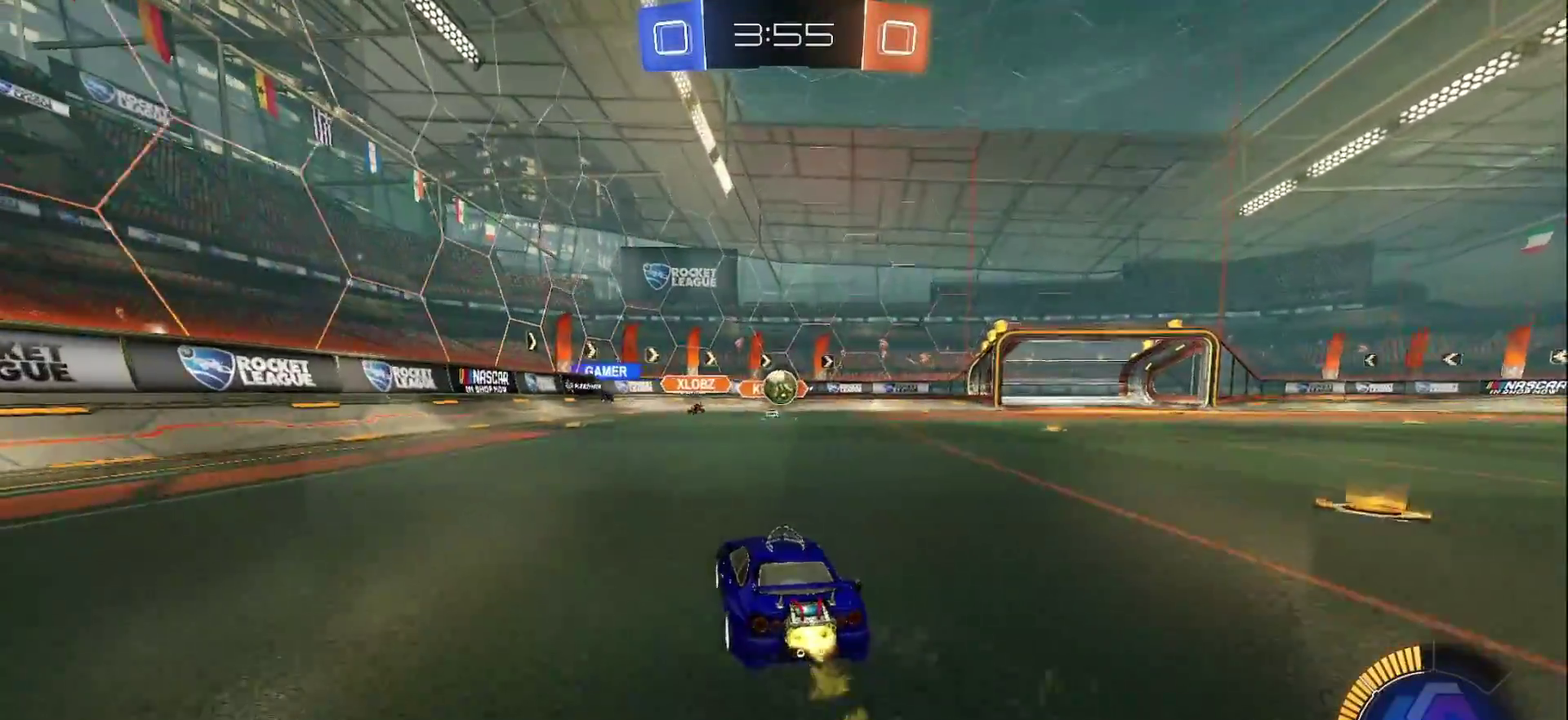
{"buttons": ["R2"], "left_stick": "center", "right_stick": "center", "events": [[117, "left_stick", "right"], [200, "CROSS", "down"], [217, "left_stick", "center"], [367, "CROSS", "up"], [483, "CIRCLE", "up"]]}
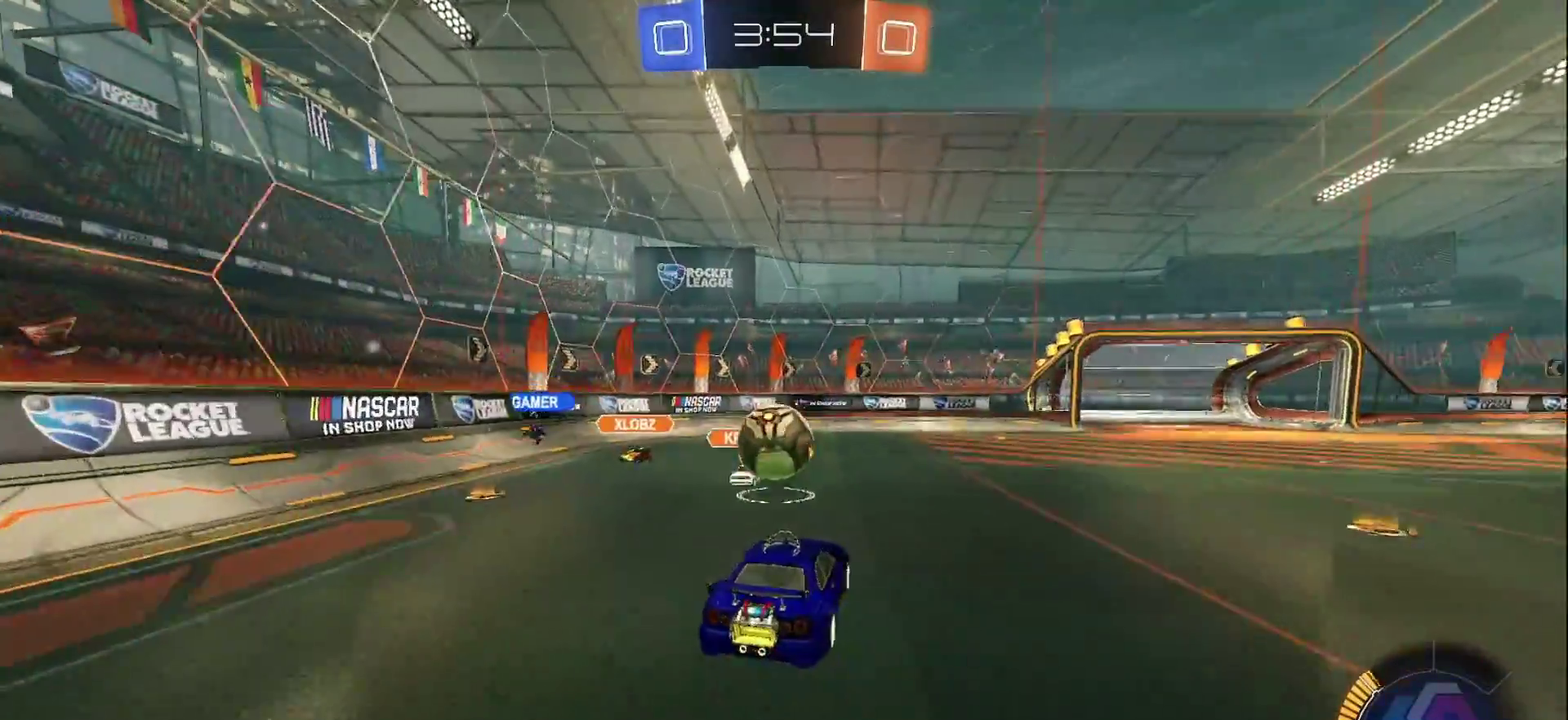
{"buttons": ["CROSS", "CIRCLE", "L1", "R2"], "left_stick": "left", "right_stick": "center", "events": [[150, "left_stick", "up-left"], [183, "CIRCLE", "down"], [183, "CROSS", "down"], [250, "L1", "down"], [317, "L1", "up"], [367, "L1", "down"], [467, "left_stick", "left"]]}
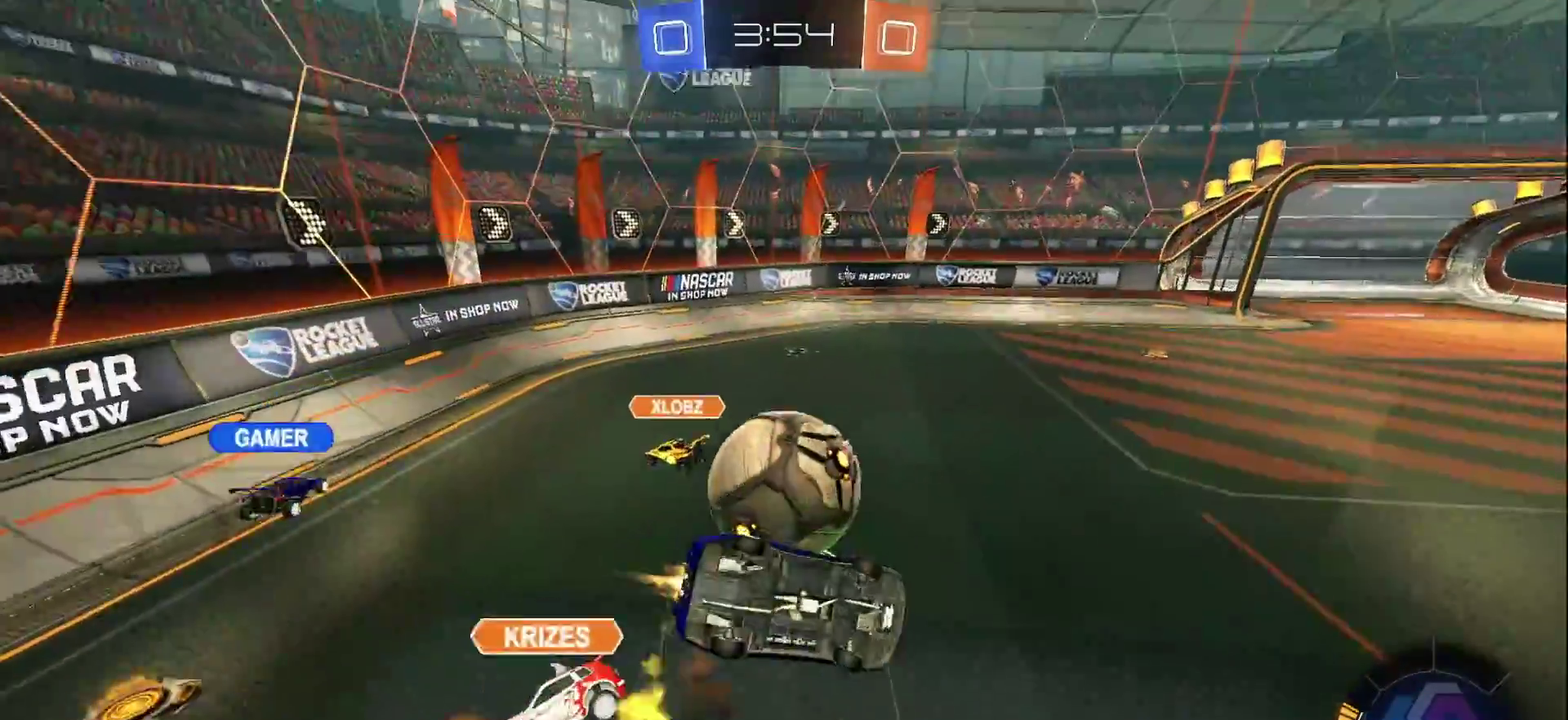
{"buttons": [], "left_stick": "center", "right_stick": "center", "events": [[17, "left_stick", "down-left"], [67, "CROSS", "up"], [217, "left_stick", "left"], [267, "CIRCLE", "up"], [317, "left_stick", "up-left"], [367, "R2", "up"], [467, "L1", "up"], [467, "left_stick", "center"]]}
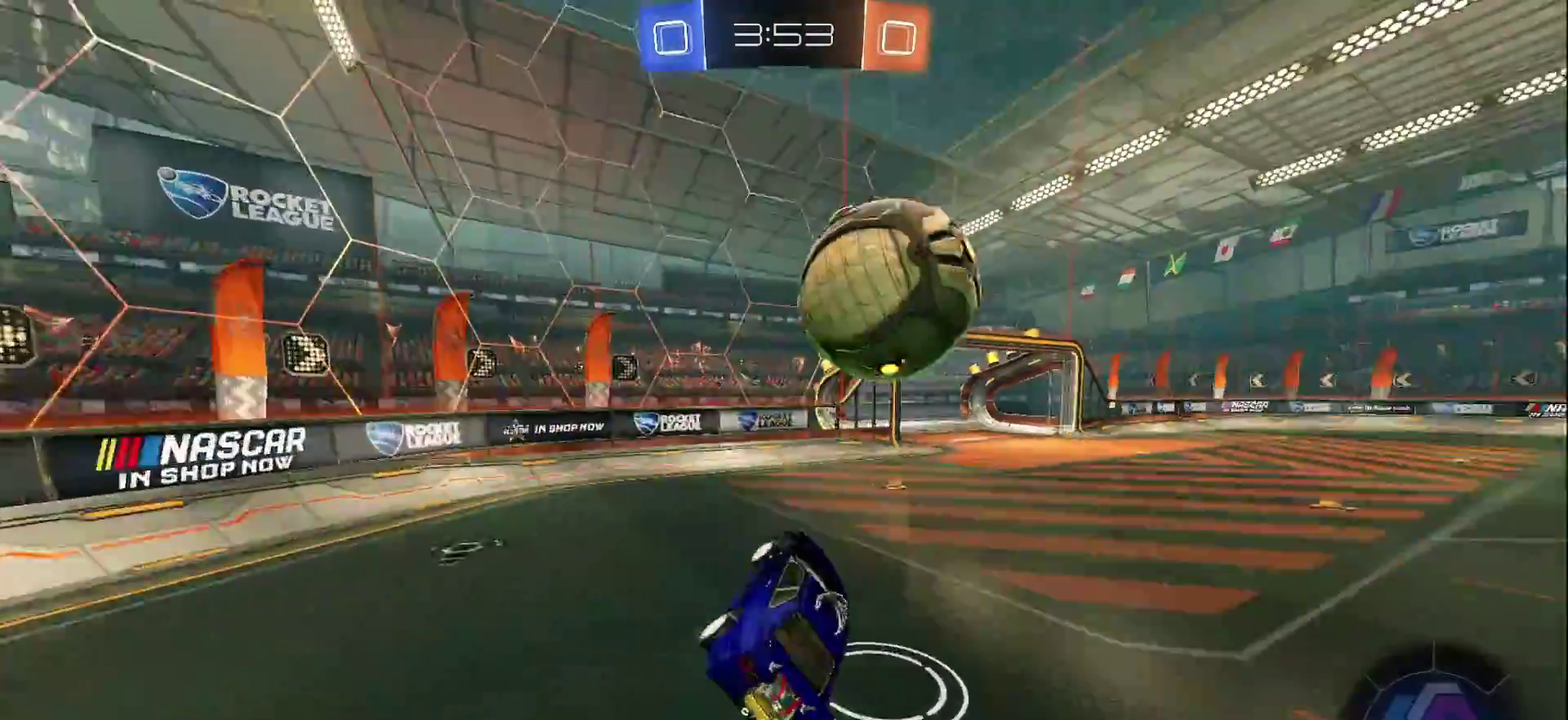
{"buttons": ["R2"], "left_stick": "center", "right_stick": "center", "events": [[50, "CIRCLE", "down"], [50, "R2", "down"], [283, "CIRCLE", "up"]]}
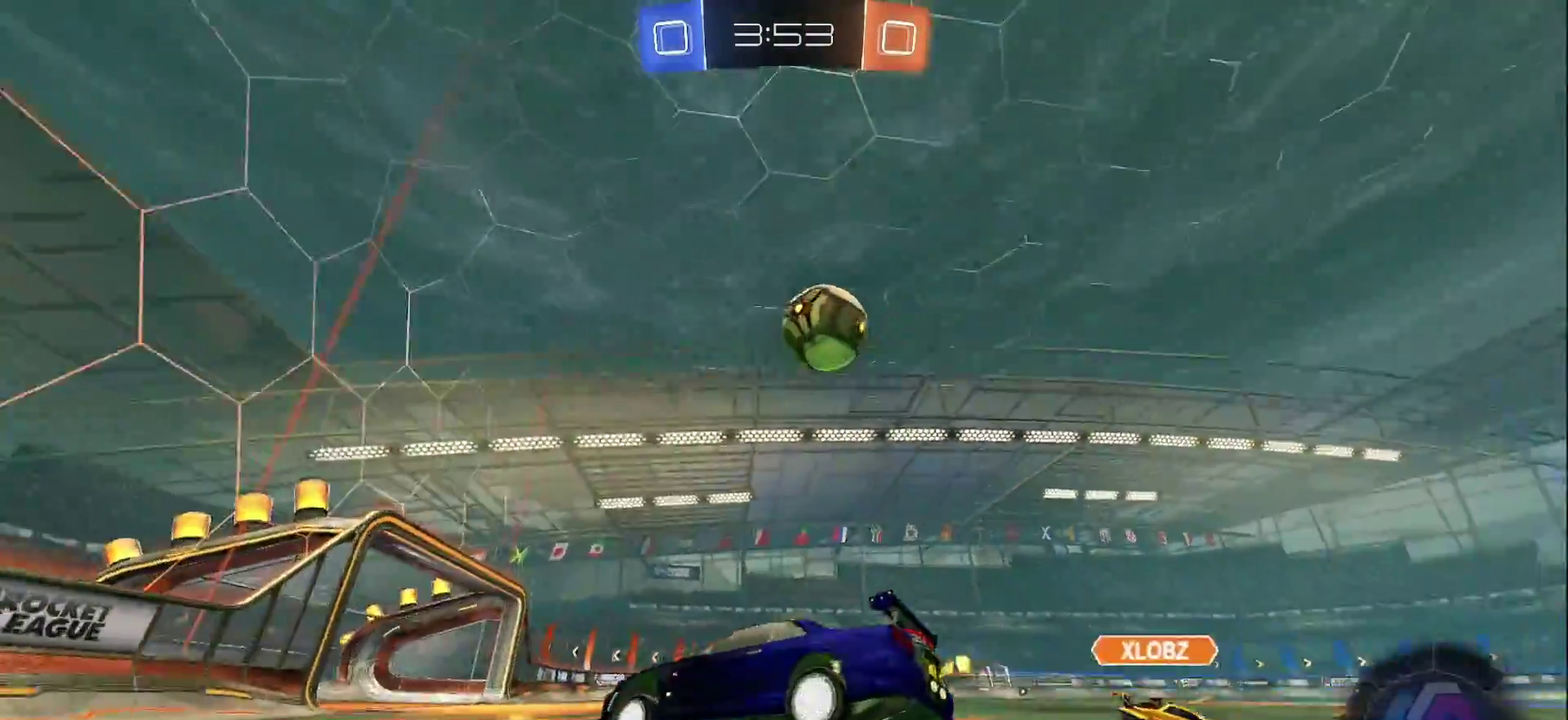
{"buttons": ["CROSS", "R2"], "left_stick": "down", "right_stick": "center", "events": [[133, "left_stick", "right"], [300, "R2", "up"], [317, "CROSS", "down"], [333, "left_stick", "down"], [417, "R2", "down"]]}
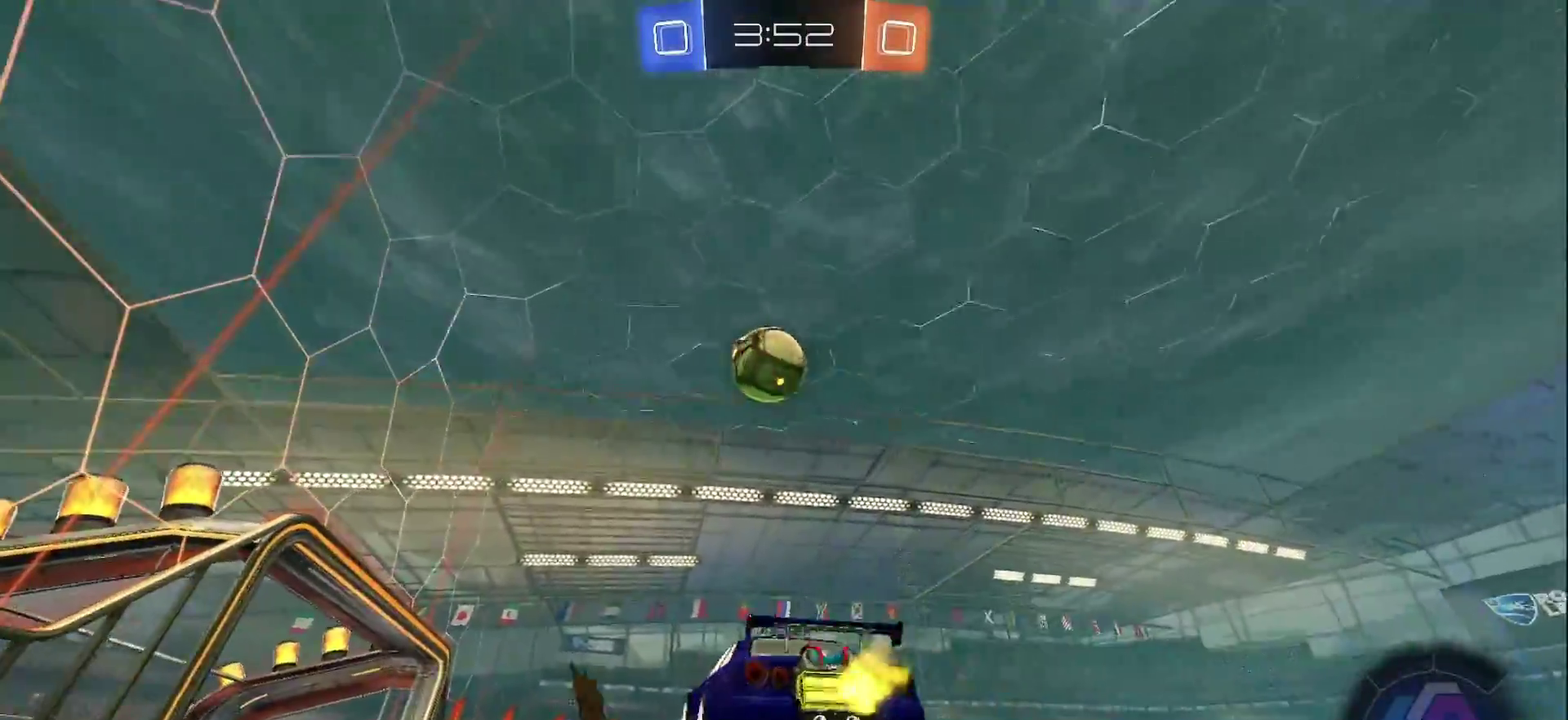
{"buttons": ["CIRCLE", "SQUARE", "R2"], "left_stick": "up-right", "right_stick": "center", "events": [[33, "CIRCLE", "down"], [50, "SQUARE", "down"], [67, "CROSS", "up"], [167, "left_stick", "left"], [383, "left_stick", "up-right"]]}
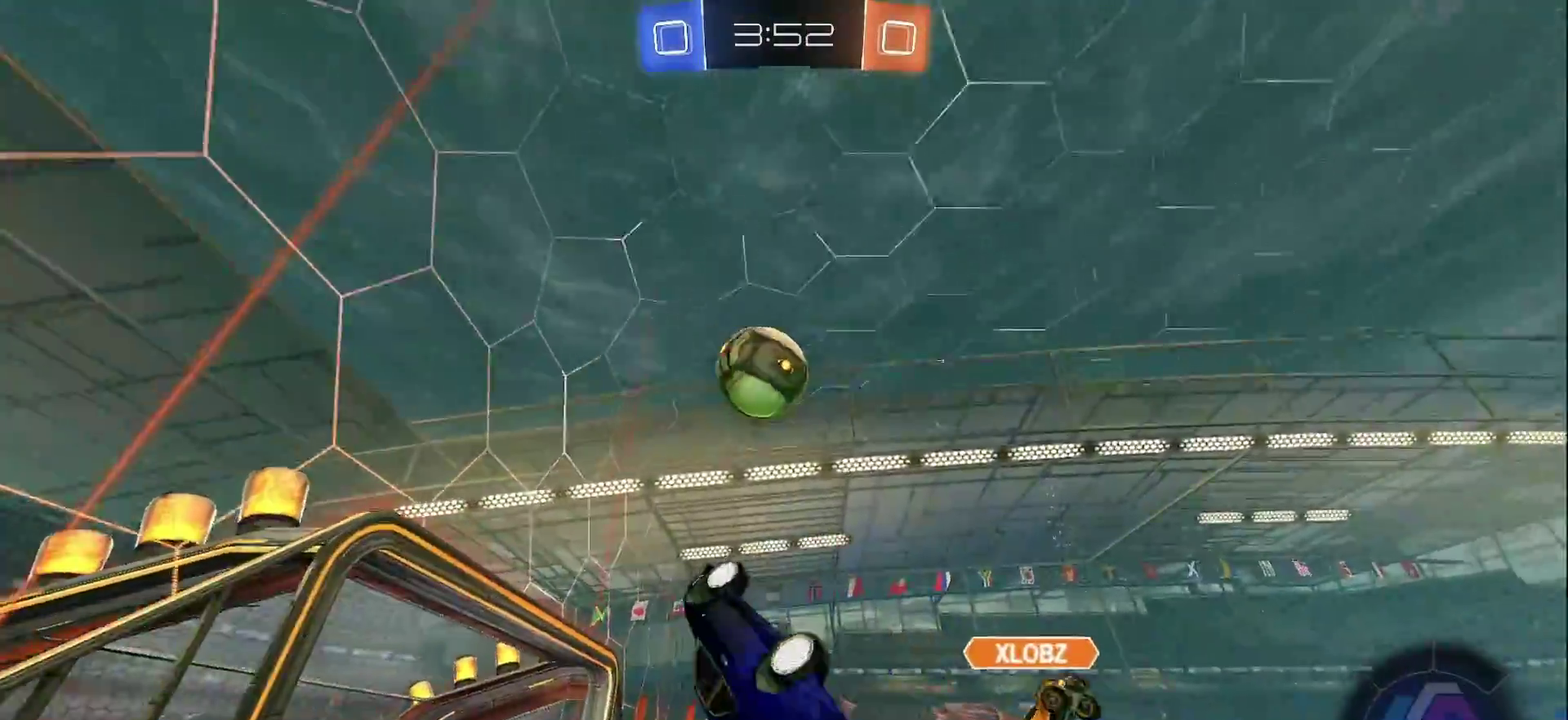
{"buttons": ["CROSS", "CIRCLE", "R2"], "left_stick": "down", "right_stick": "center", "events": [[67, "SQUARE", "up"], [83, "left_stick", "up"], [133, "left_stick", "up-right"], [200, "left_stick", "center"], [283, "CIRCLE", "up"], [367, "left_stick", "down"], [433, "CIRCLE", "down"], [433, "CROSS", "down"]]}
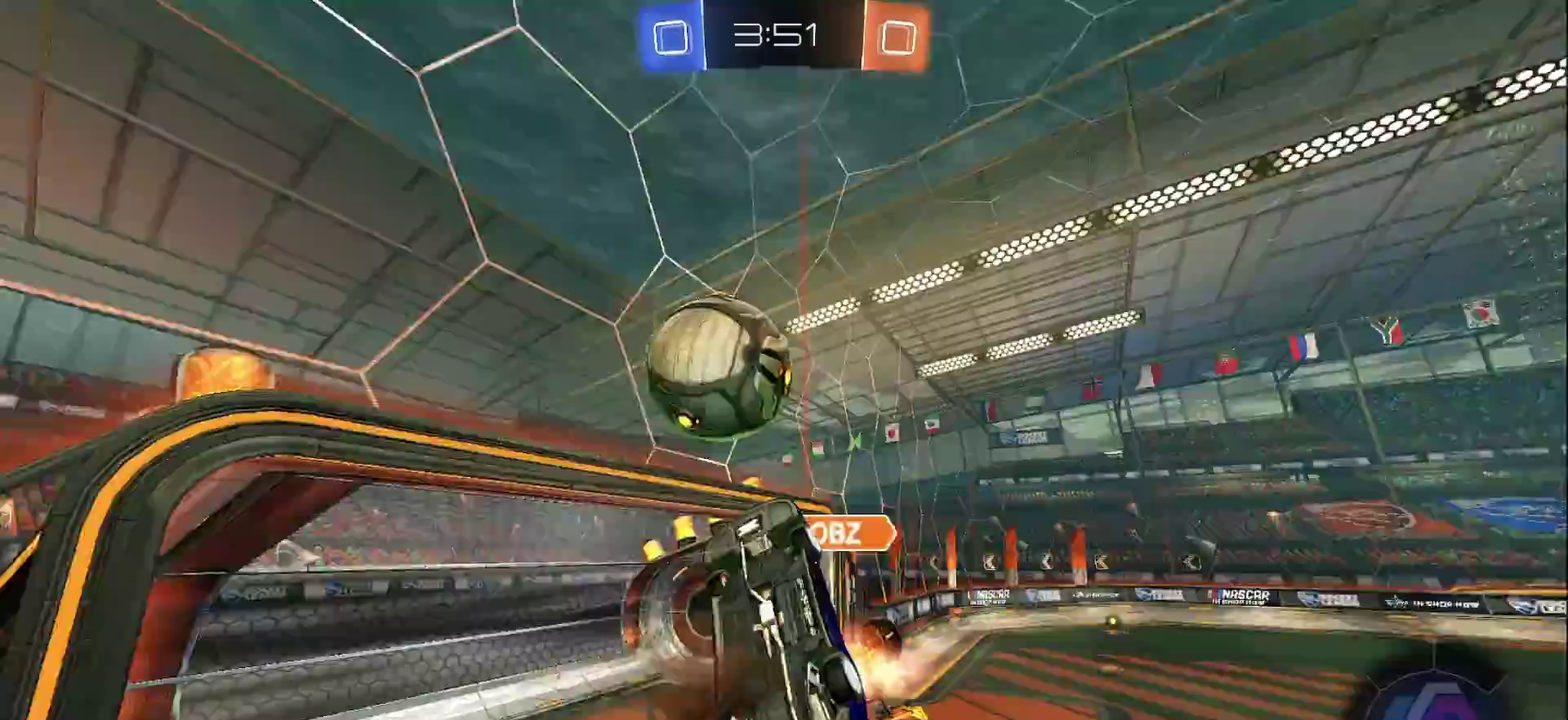
{"buttons": ["CROSS", "CIRCLE", "R2"], "left_stick": "up", "right_stick": "center", "events": [[200, "left_stick", "up"]]}
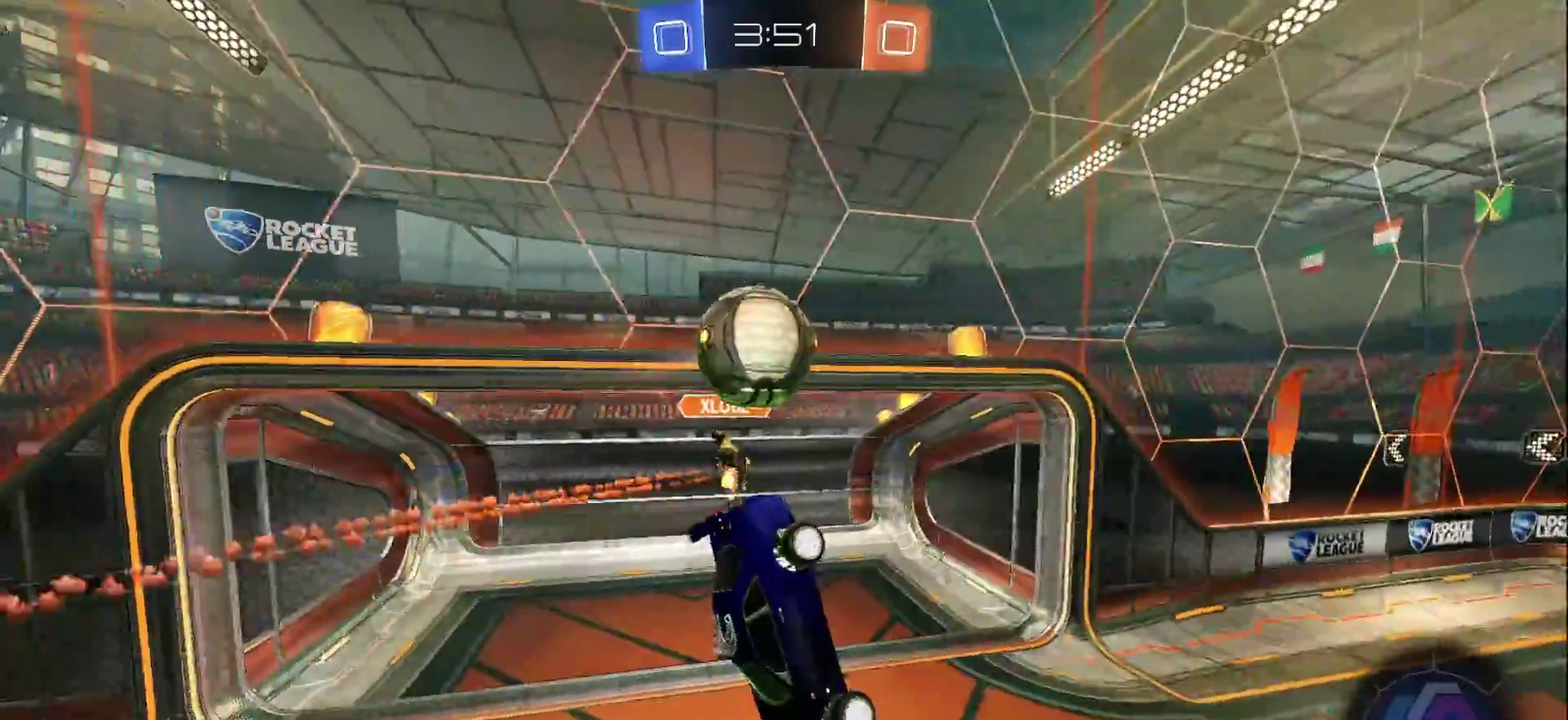
{"buttons": ["L1", "R2"], "left_stick": "left", "right_stick": "center", "events": [[167, "CROSS", "up"], [217, "left_stick", "center"], [233, "TRIANGLE", "down"], [300, "left_stick", "left"], [383, "TRIANGLE", "up"], [433, "CIRCLE", "up"], [467, "L1", "down"]]}
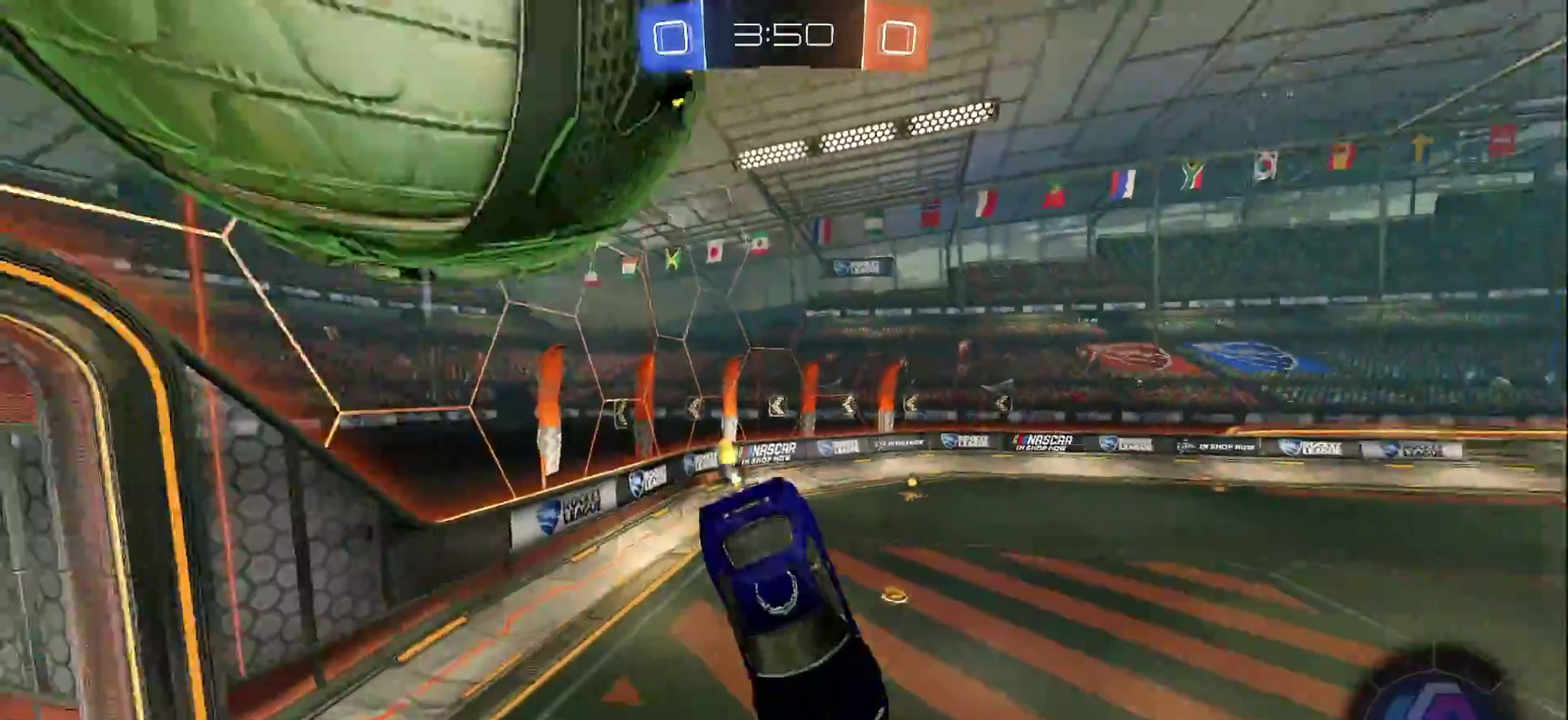
{"buttons": ["R2"], "left_stick": "down-left", "right_stick": "center", "events": [[17, "R2", "up"], [200, "L1", "up"], [267, "left_stick", "down-left"], [417, "R2", "down"]]}
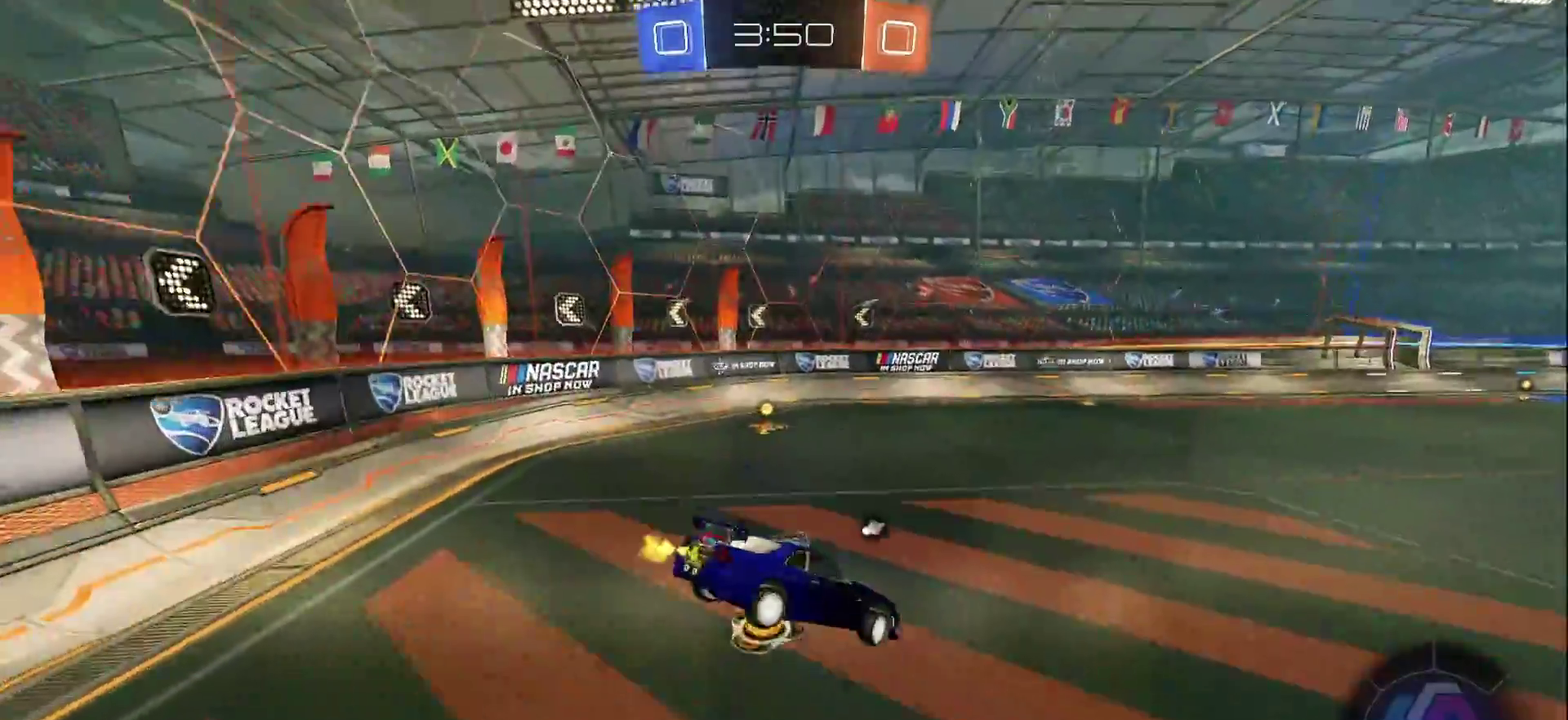
{"buttons": ["CIRCLE", "R2"], "left_stick": "center", "right_stick": "center", "events": [[33, "left_stick", "center"], [117, "CIRCLE", "down"], [150, "left_stick", "left"], [350, "left_stick", "center"], [367, "TRIANGLE", "down"], [500, "TRIANGLE", "up"]]}
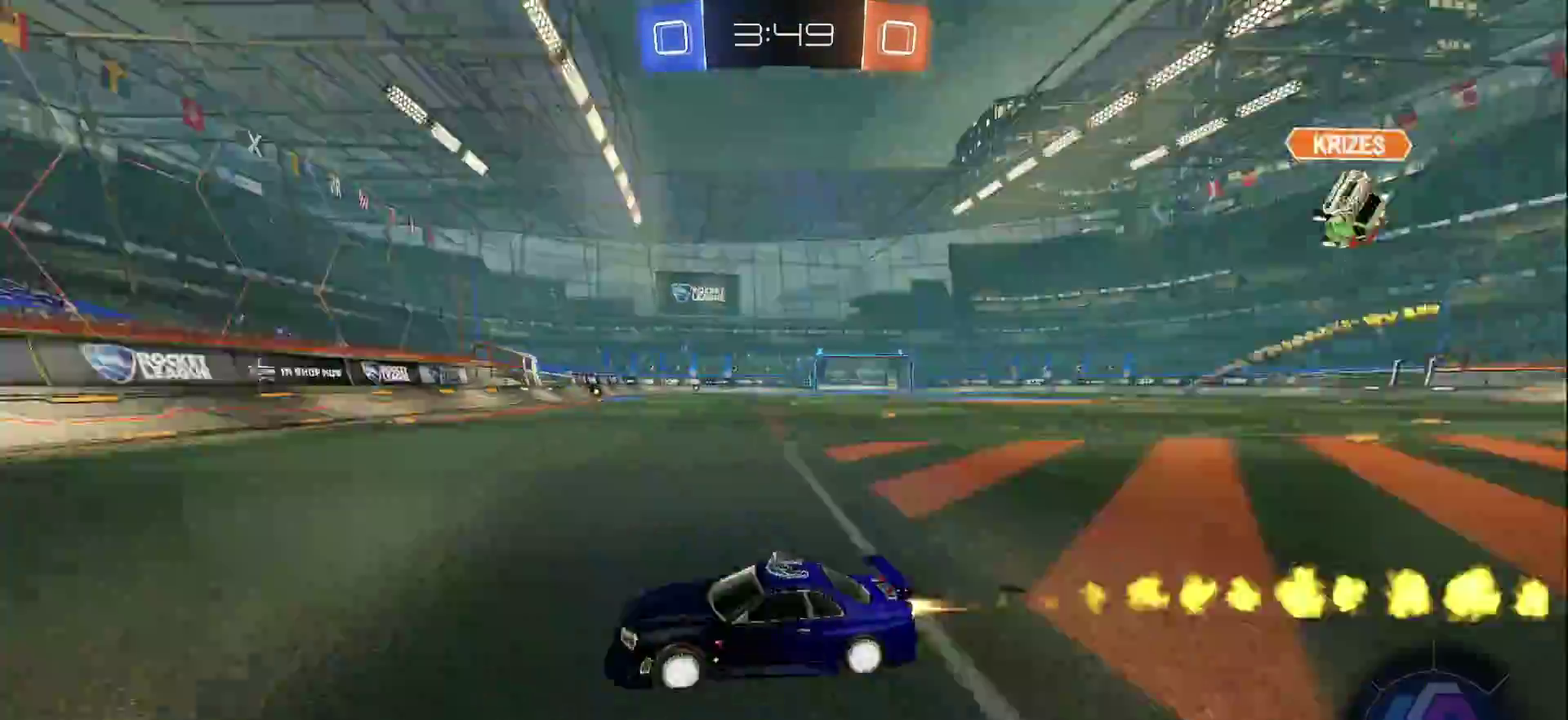
{"buttons": ["CIRCLE", "R2"], "left_stick": "right", "right_stick": "center", "events": [[17, "CIRCLE", "up"], [17, "left_stick", "right"], [100, "SQUARE", "down"], [233, "SQUARE", "up"], [467, "CIRCLE", "down"]]}
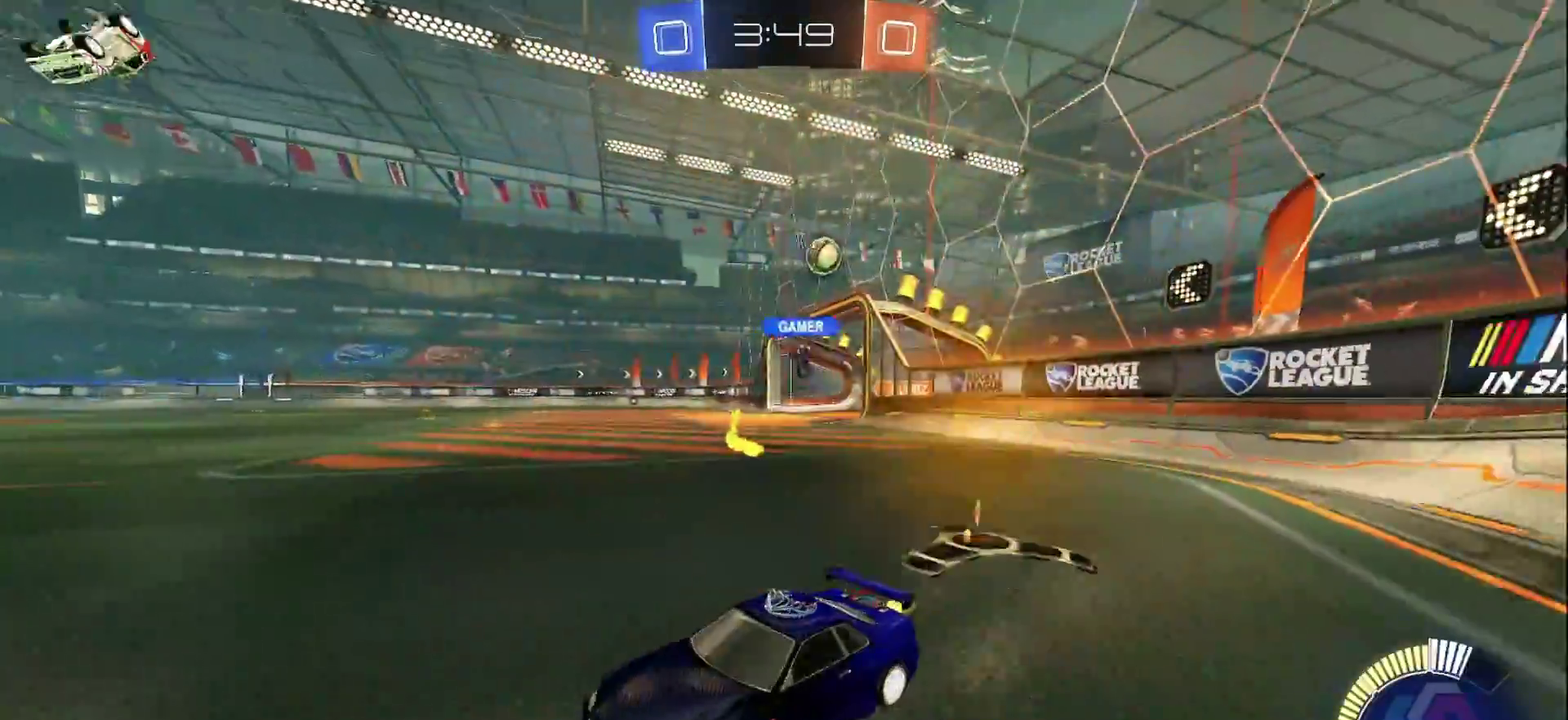
{"buttons": ["CIRCLE", "R2"], "left_stick": "center", "right_stick": "center", "events": [[83, "SQUARE", "down"], [167, "SQUARE", "up"], [417, "left_stick", "center"]]}
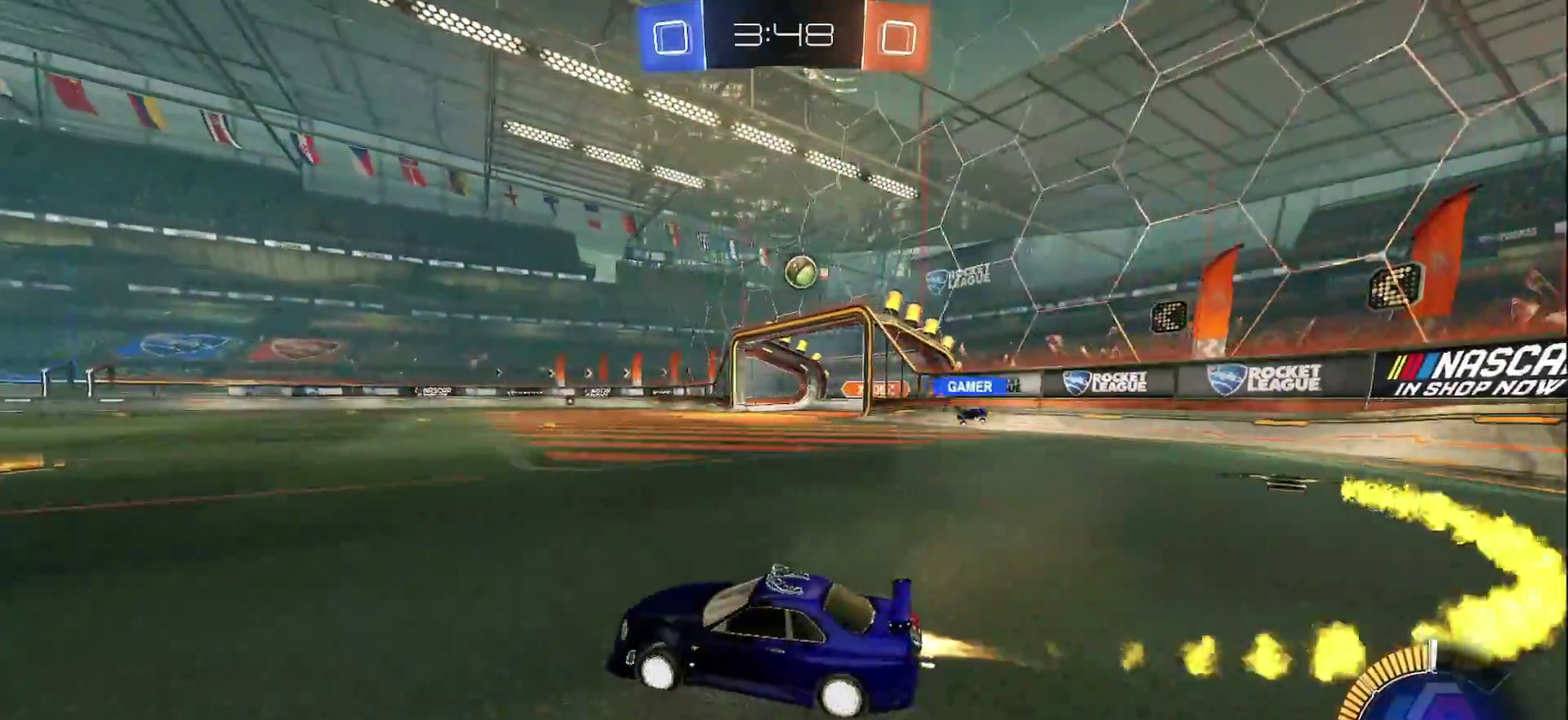
{"buttons": ["CIRCLE", "R2"], "left_stick": "right", "right_stick": "center", "events": [[33, "left_stick", "right"]]}
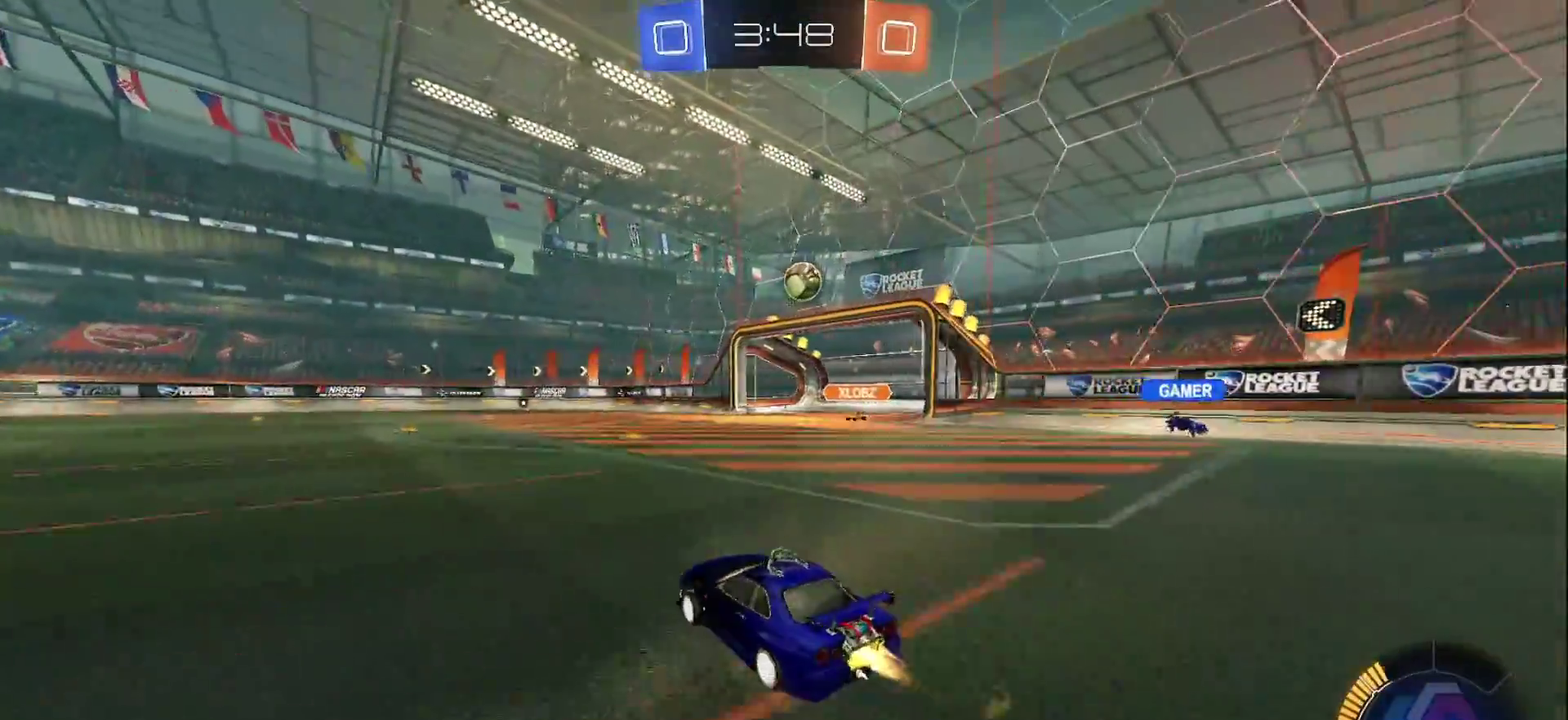
{"buttons": [], "left_stick": "center", "right_stick": "center", "events": [[133, "left_stick", "center"], [283, "CROSS", "down"], [367, "CIRCLE", "up"], [383, "CROSS", "up"], [417, "R2", "up"]]}
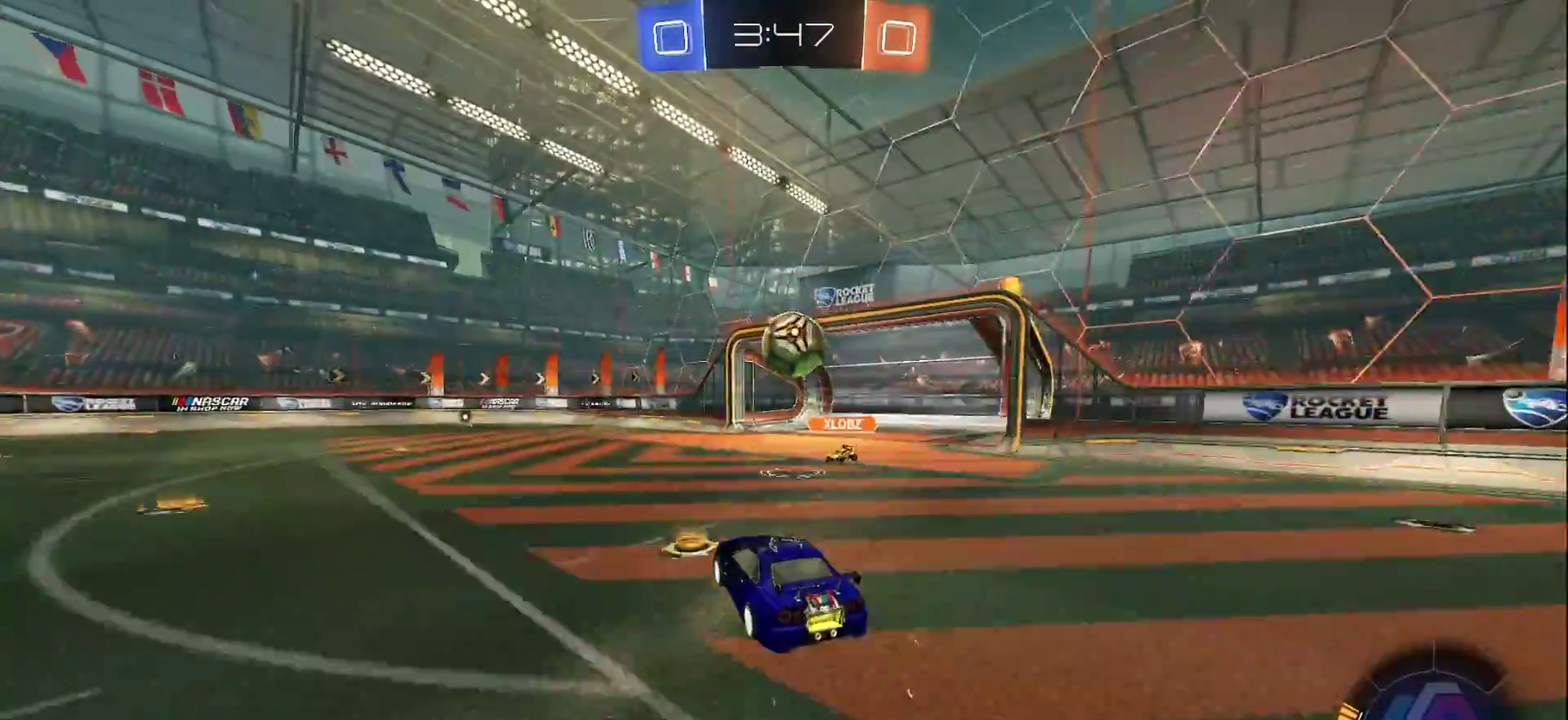
{"buttons": ["CROSS", "L1", "R2"], "left_stick": "up-right", "right_stick": "center", "events": [[217, "R2", "down"], [233, "L1", "down"], [267, "left_stick", "up-right"], [283, "CROSS", "down"]]}
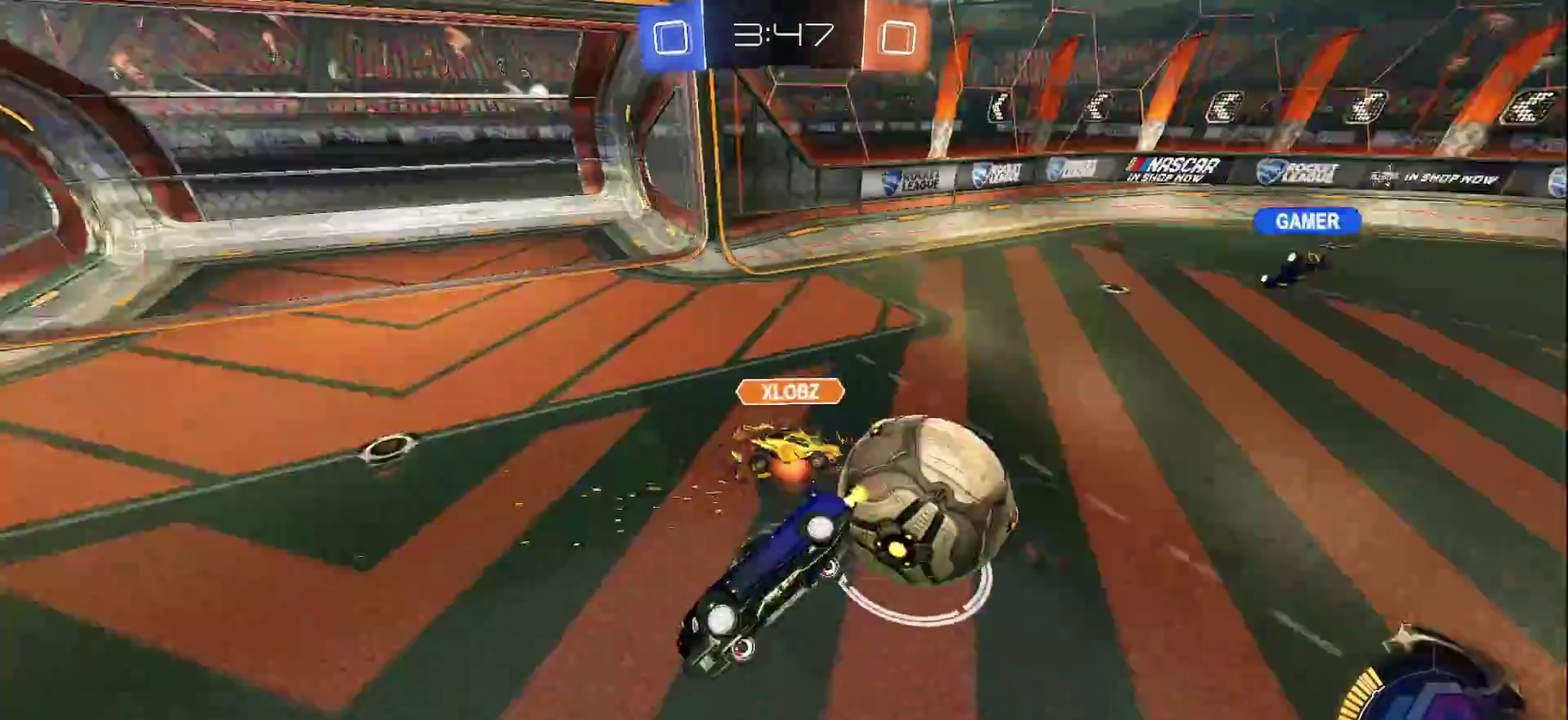
{"buttons": ["L1", "R2"], "left_stick": "up-right", "right_stick": "center", "events": [[183, "CROSS", "up"], [217, "left_stick", "right"], [500, "left_stick", "up-right"]]}
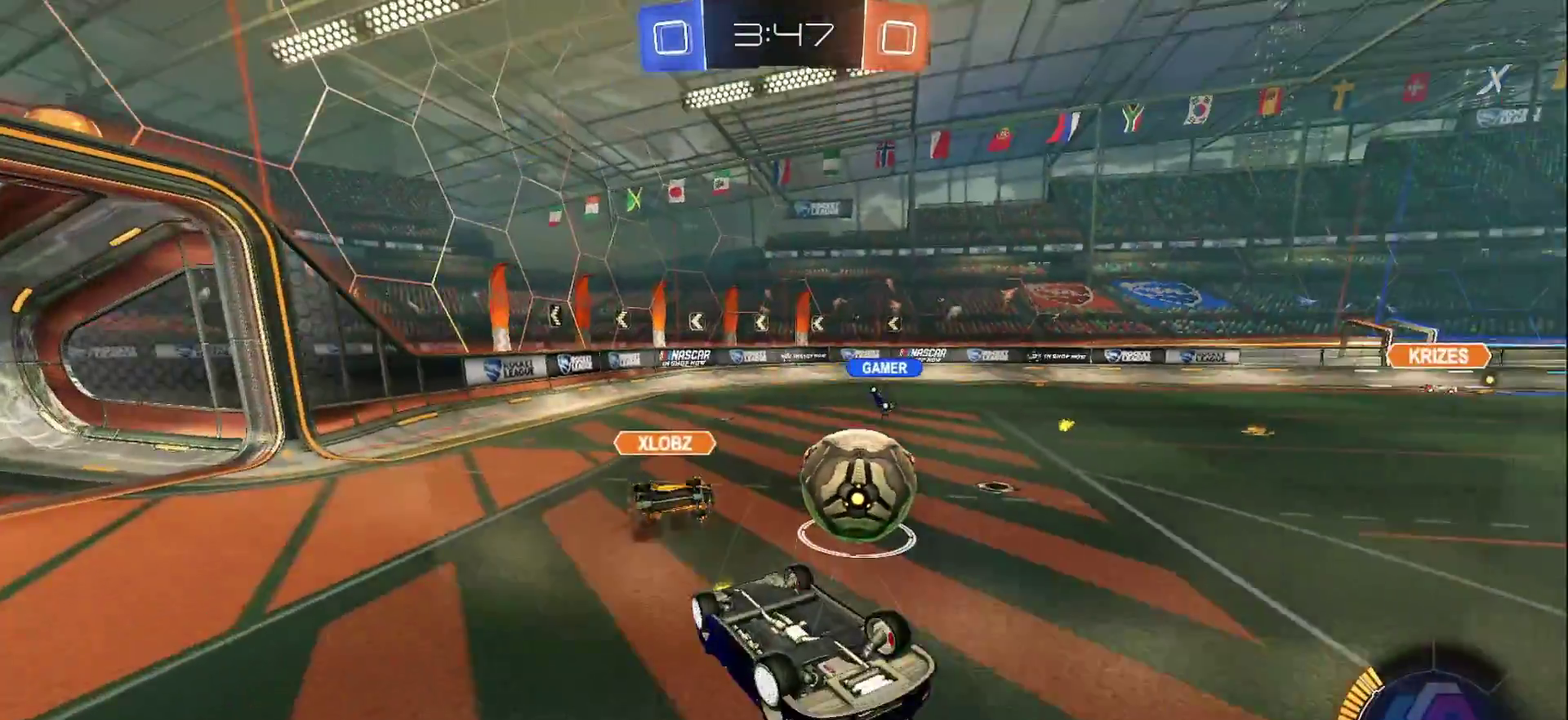
{"buttons": ["R2"], "left_stick": "left", "right_stick": "center", "events": [[217, "L1", "up"], [233, "left_stick", "left"]]}